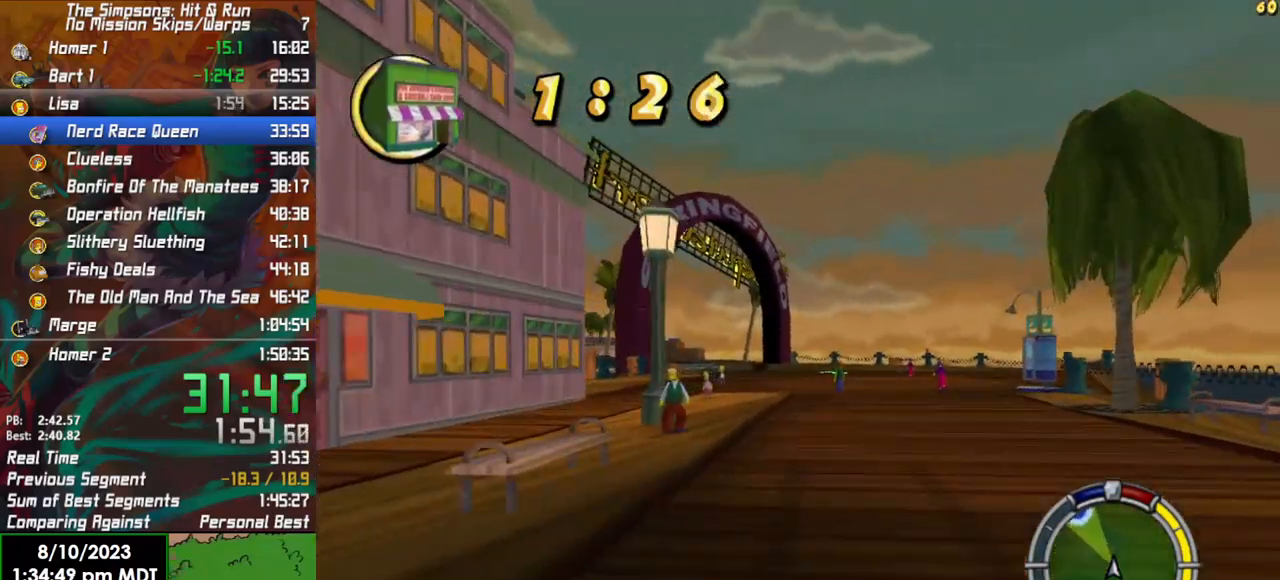
Gameplay with a controller (Xbox layout); each line is a JSON object with the inputs held at the frame after it. "events" lists button and stick changes between this image and that frame as [ms after this image, input, new state], when the widget could be followed in between.
{"buttons": [], "left_stick": "left", "right_stick": "center", "events": [[267, "L2", "down"], [317, "R2", "up"], [483, "L2", "up"]]}
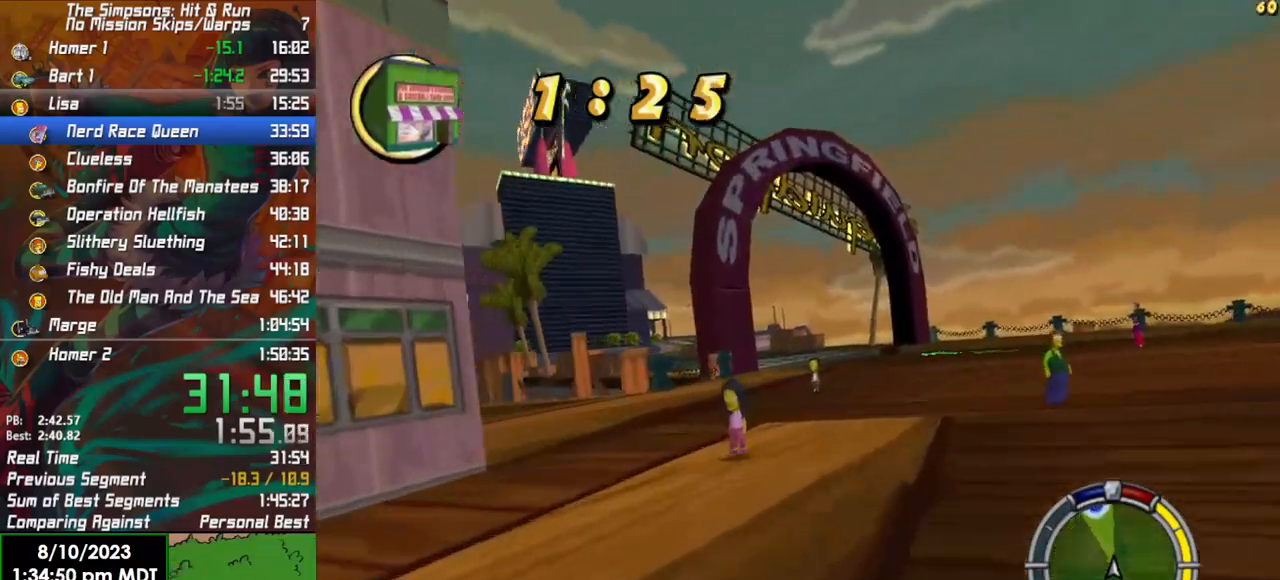
{"buttons": ["R2"], "left_stick": "left", "right_stick": "center", "events": [[433, "R2", "down"]]}
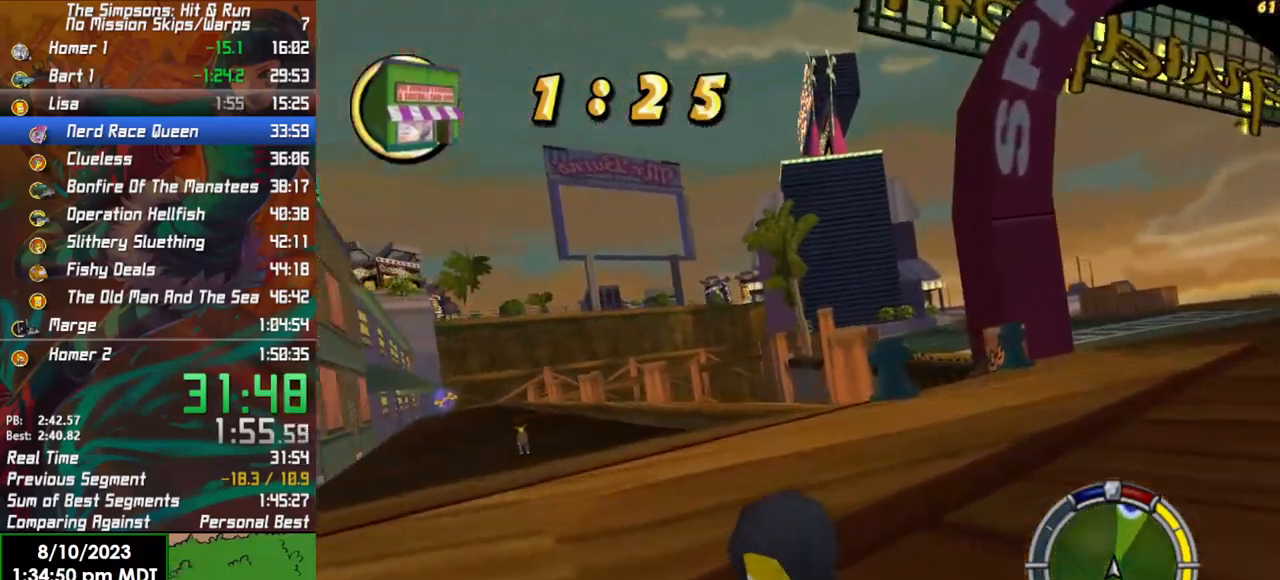
{"buttons": ["R2"], "left_stick": "left", "right_stick": "center", "events": []}
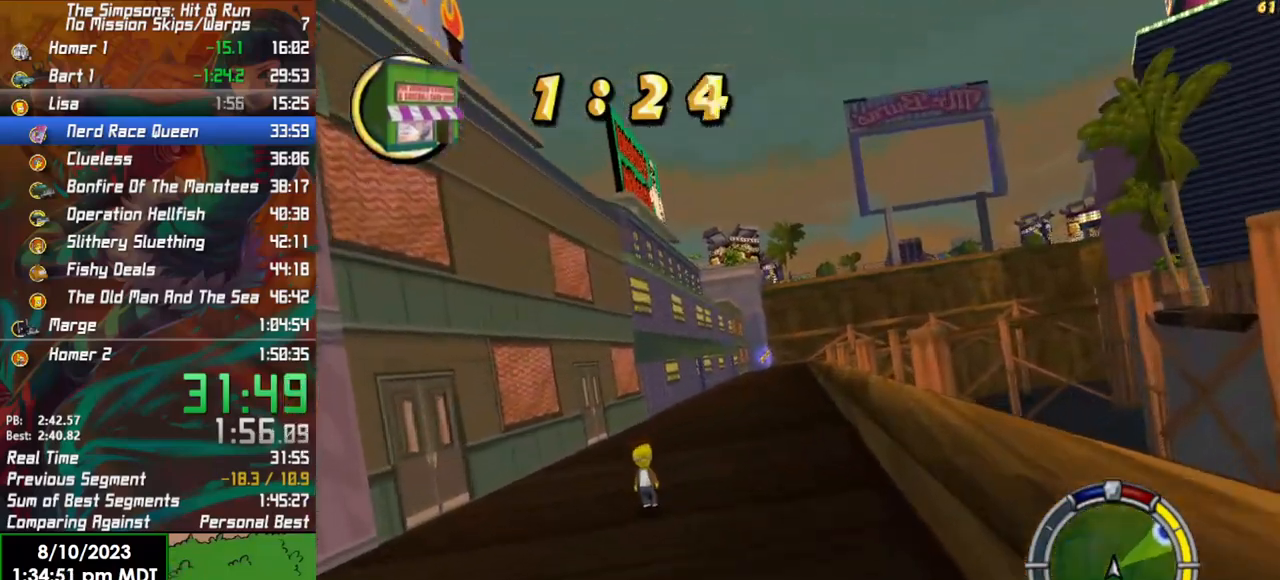
{"buttons": ["R2"], "left_stick": "right", "right_stick": "center", "events": [[83, "left_stick", "center"], [400, "left_stick", "right"]]}
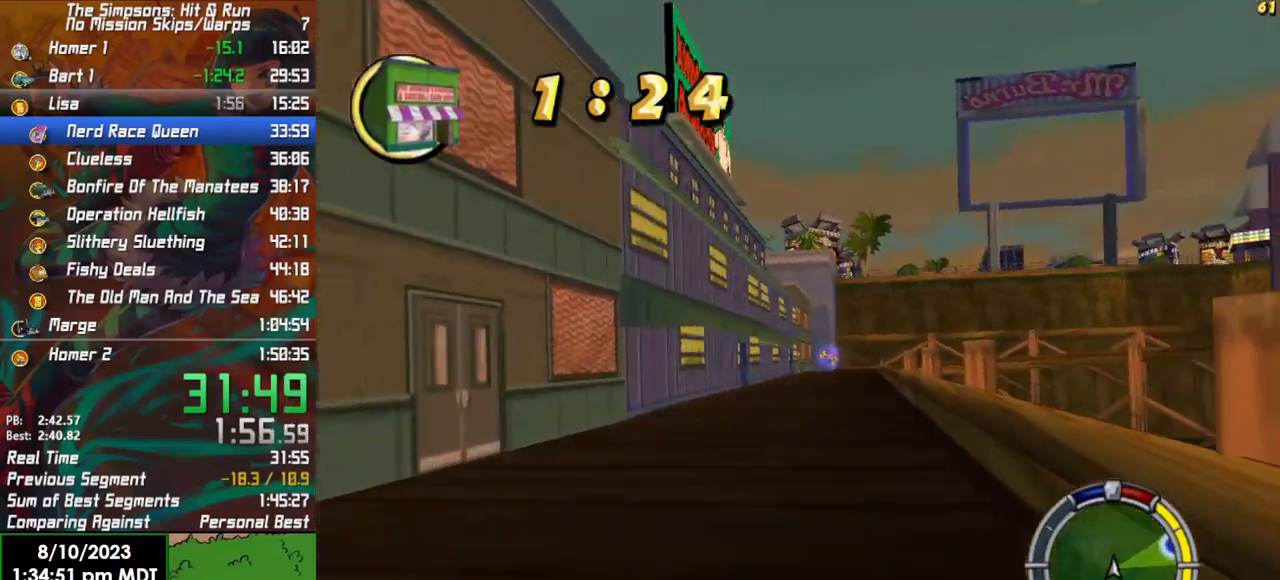
{"buttons": ["R2"], "left_stick": "center", "right_stick": "center", "events": [[83, "left_stick", "center"]]}
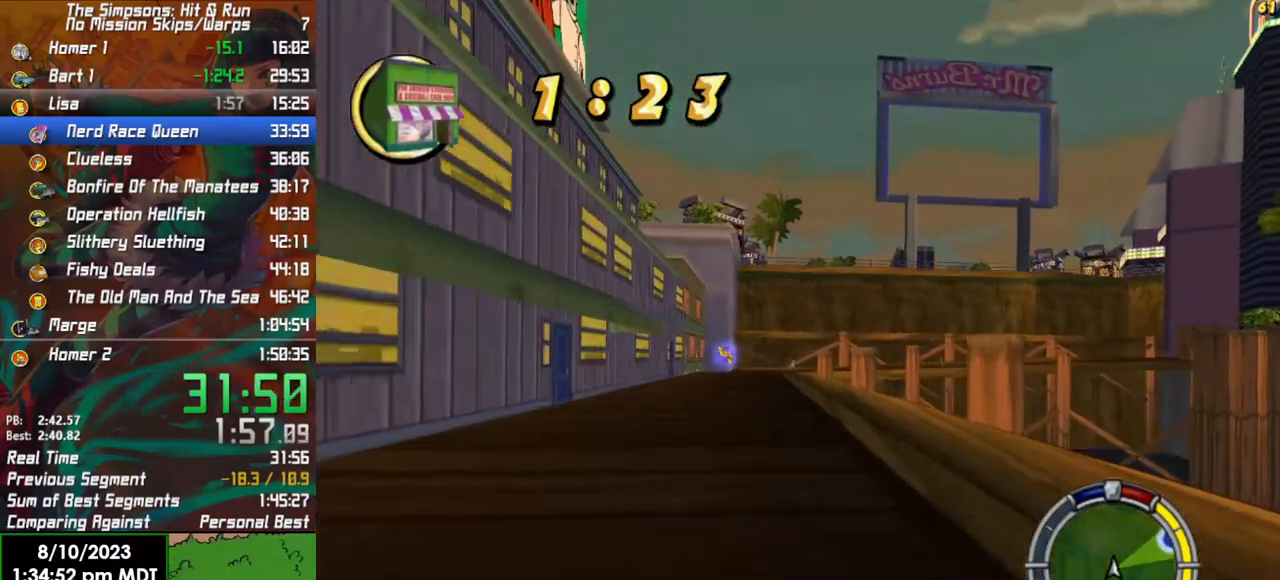
{"buttons": ["R2"], "left_stick": "center", "right_stick": "center", "events": [[250, "left_stick", "left"], [367, "left_stick", "center"]]}
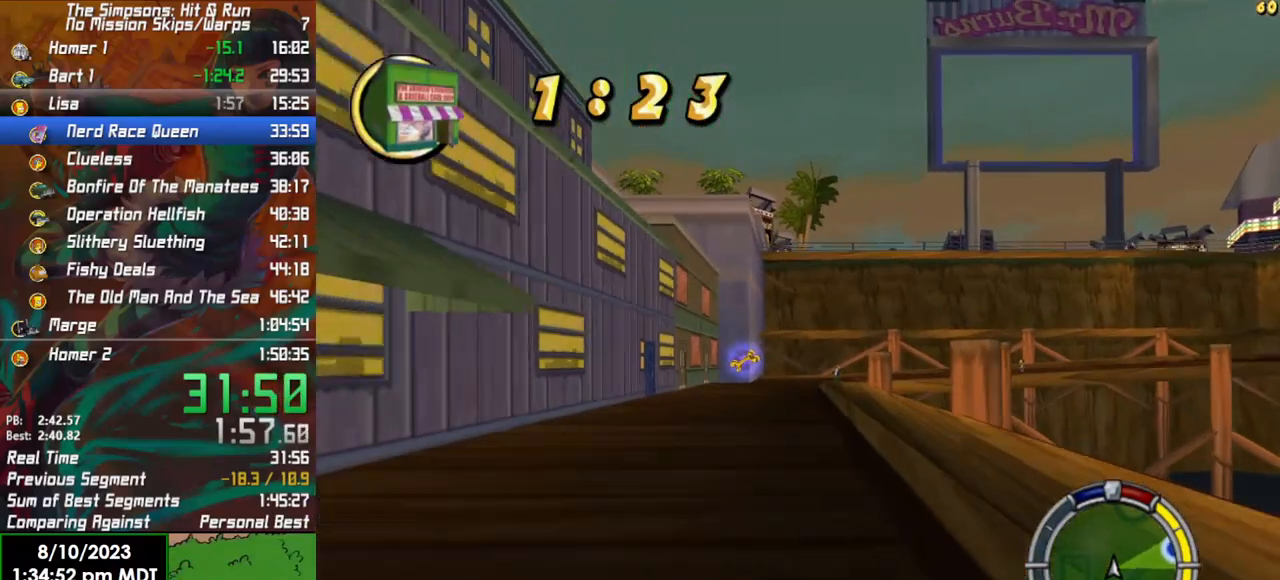
{"buttons": ["L1", "R2"], "left_stick": "center", "right_stick": "center", "events": [[433, "L1", "down"]]}
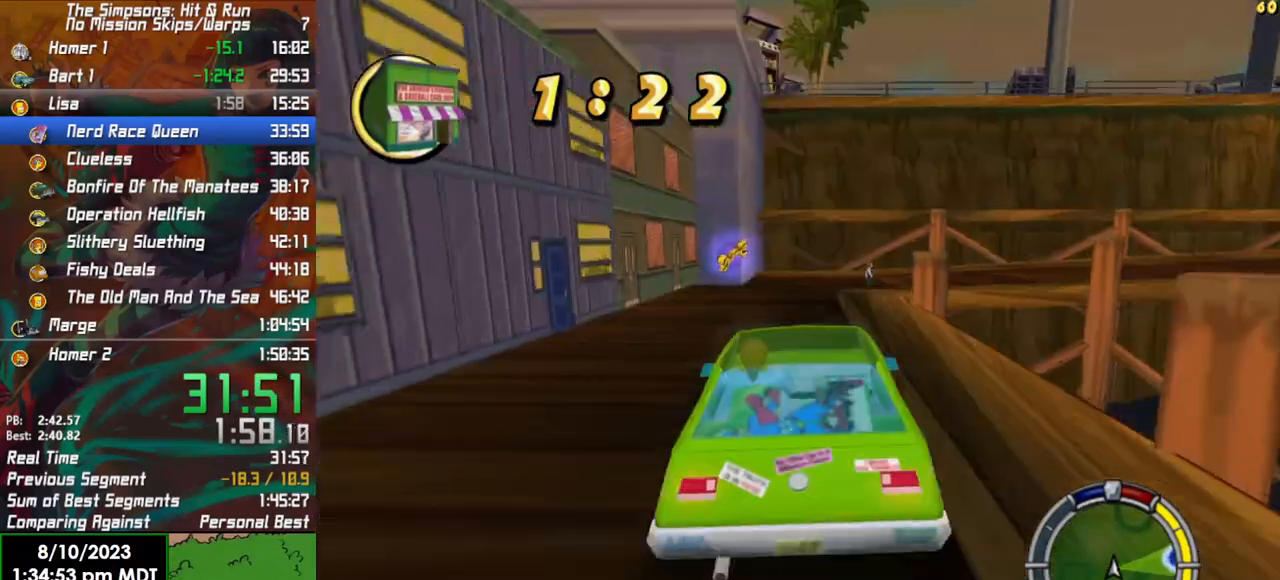
{"buttons": ["R2"], "left_stick": "center", "right_stick": "center", "events": [[17, "L1", "up"], [133, "L1", "down"], [283, "left_stick", "right"], [300, "L1", "up"], [383, "left_stick", "center"]]}
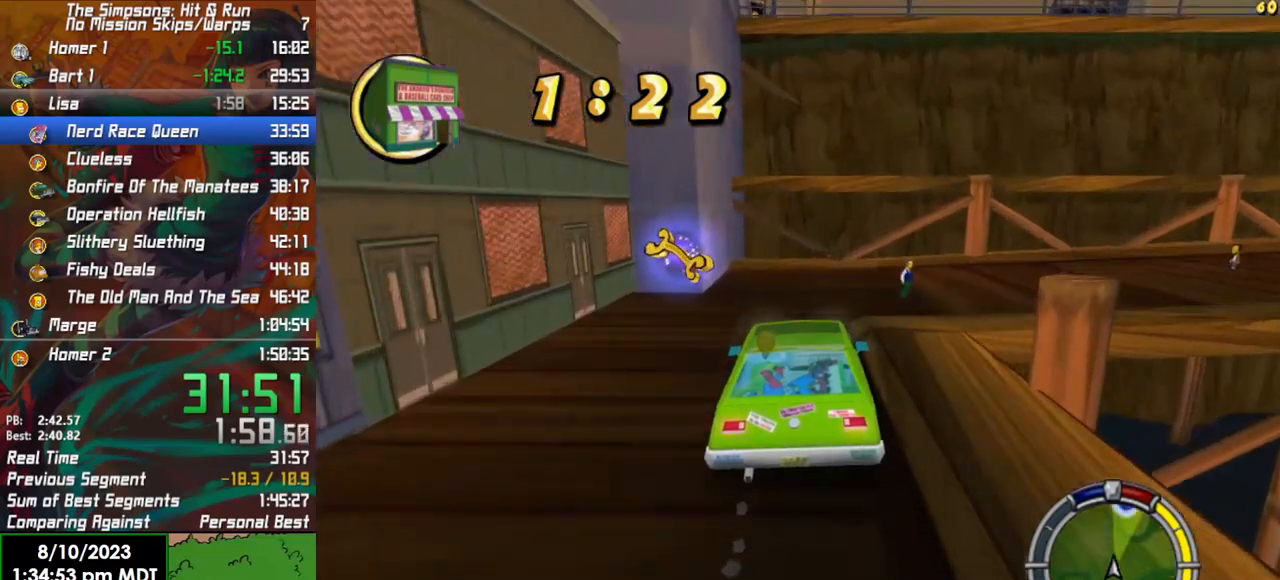
{"buttons": ["R2", "SELECT"], "left_stick": "center", "right_stick": "center", "events": [[483, "SELECT", "down"]]}
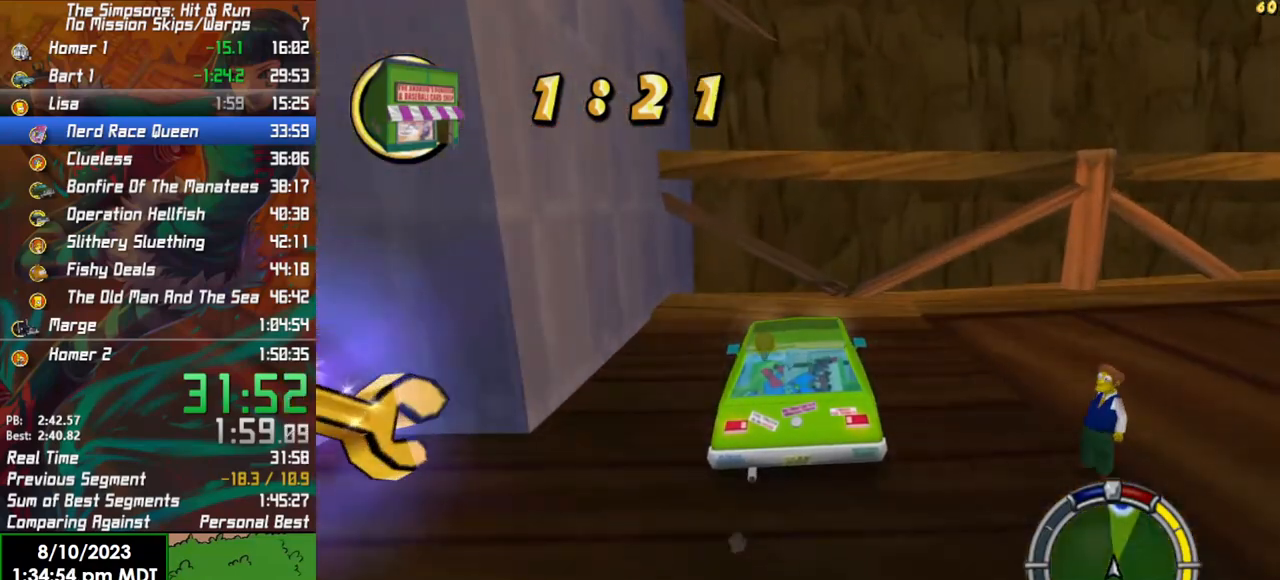
{"buttons": ["R2"], "left_stick": "center", "right_stick": "center", "events": [[100, "SELECT", "up"]]}
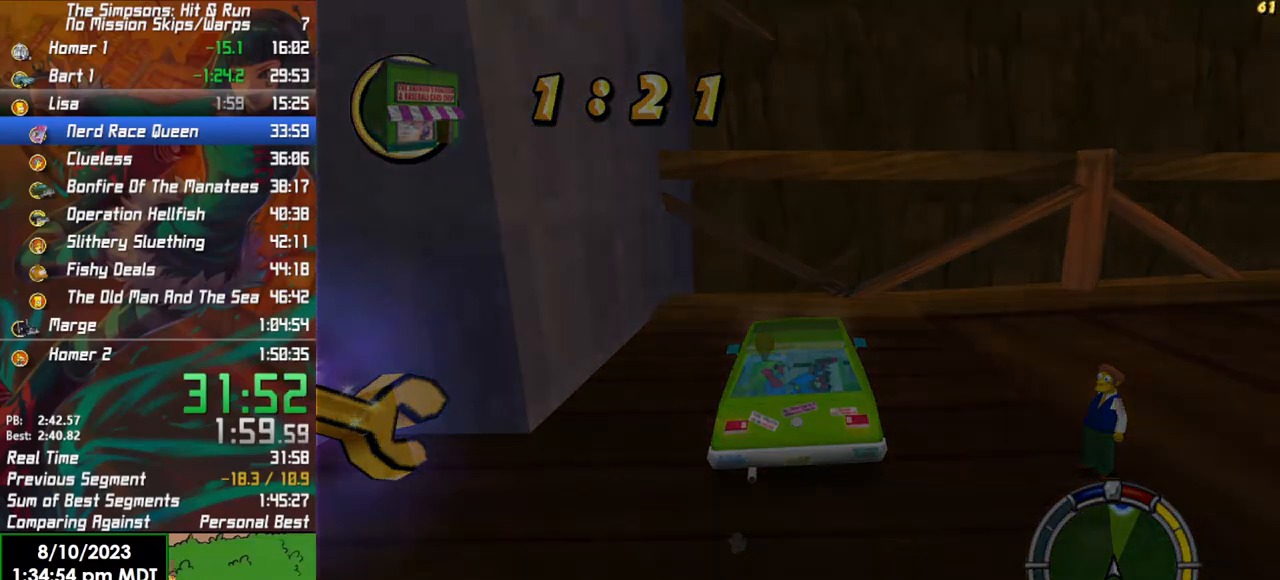
{"buttons": ["R2"], "left_stick": "center", "right_stick": "center", "events": []}
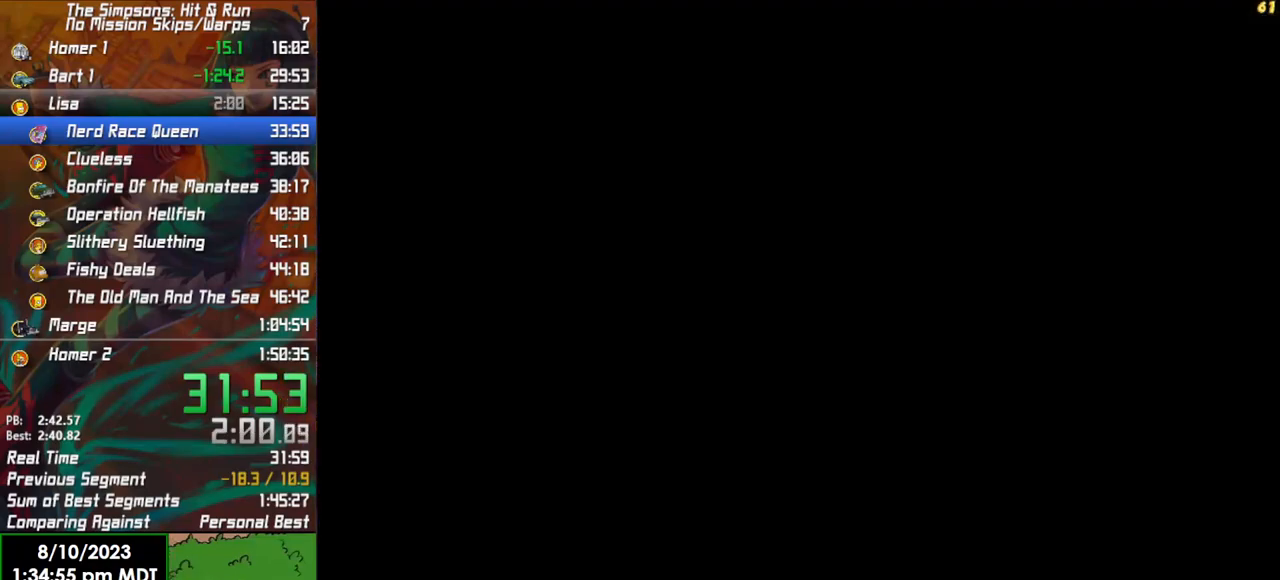
{"buttons": ["R2"], "left_stick": "right", "right_stick": "center", "events": [[500, "left_stick", "right"]]}
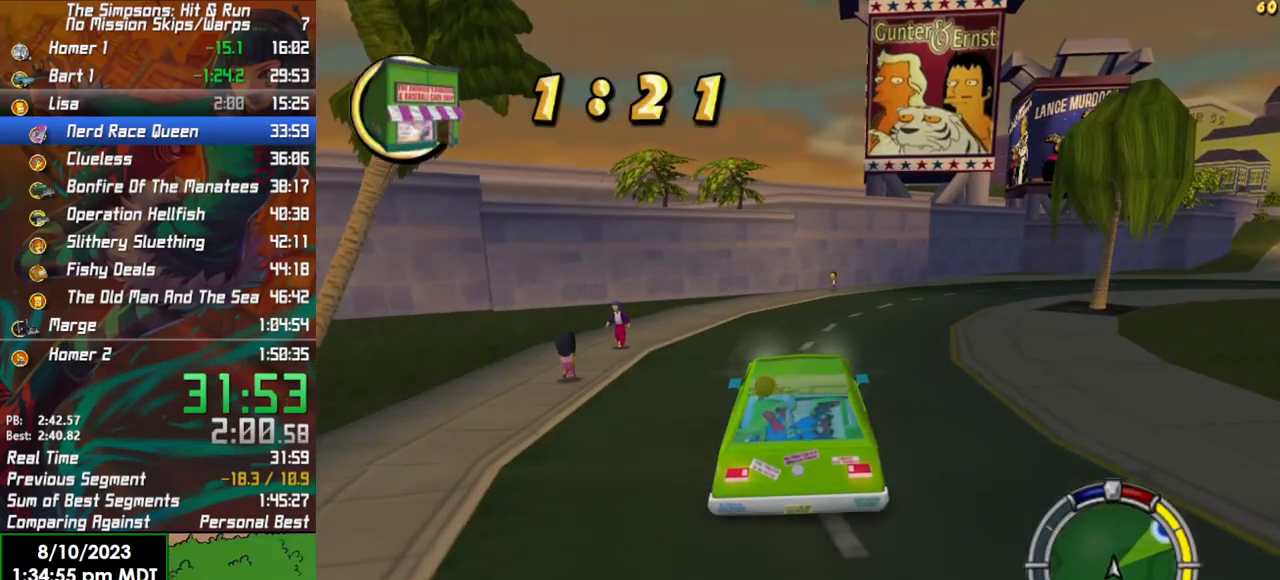
{"buttons": ["R2"], "left_stick": "right", "right_stick": "center", "events": []}
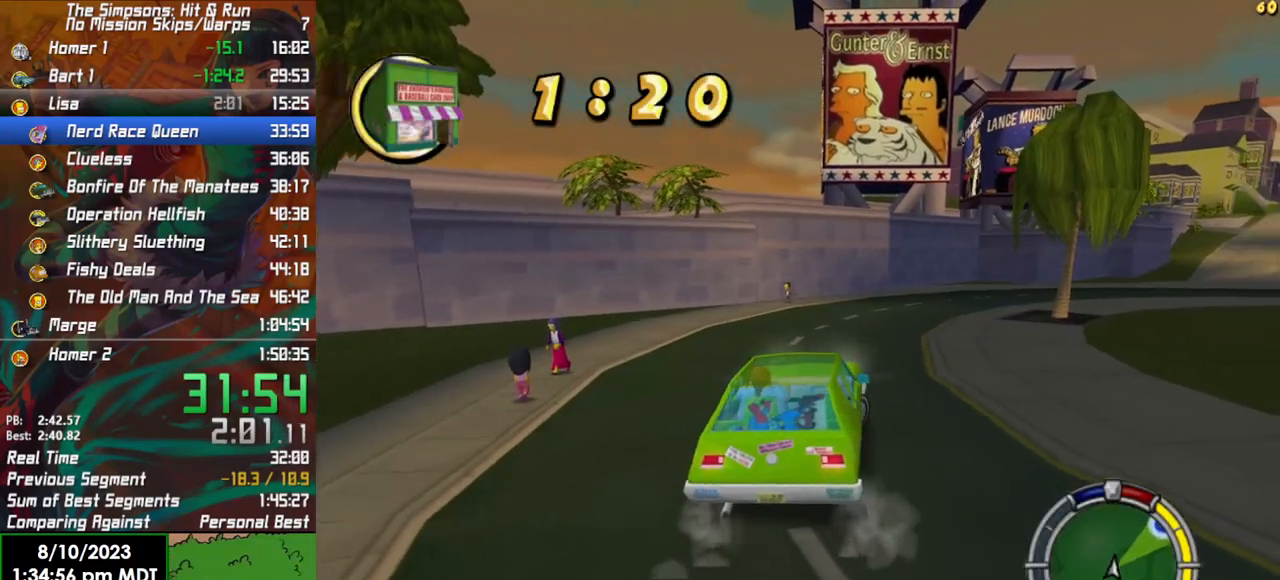
{"buttons": ["R2"], "left_stick": "right", "right_stick": "center", "events": [[67, "left_stick", "center"], [333, "left_stick", "right"]]}
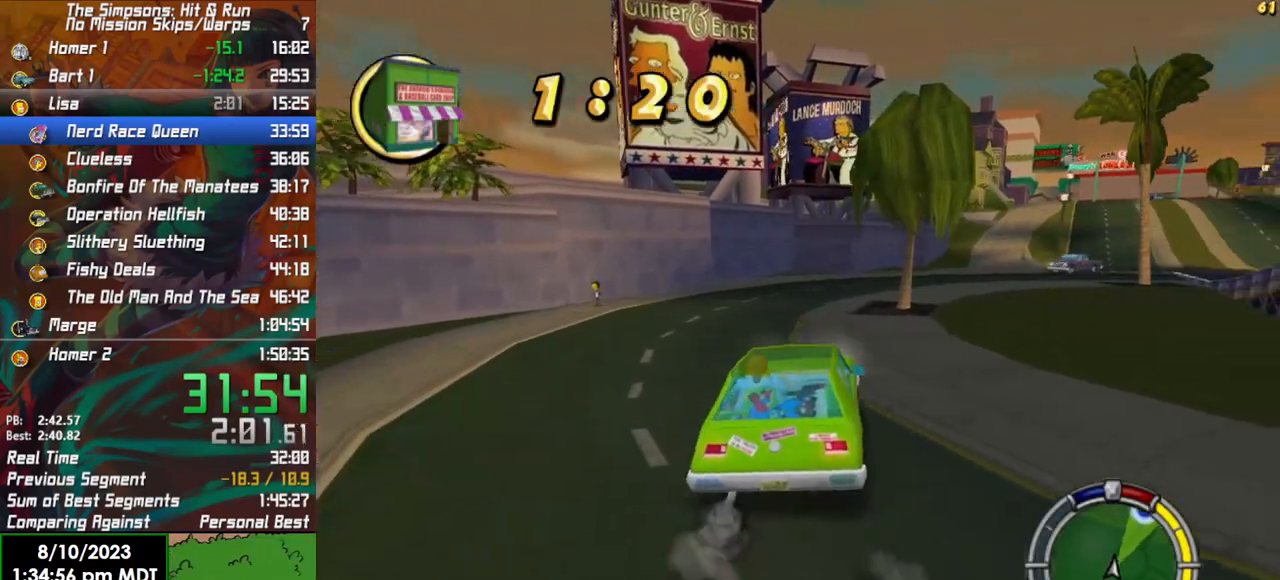
{"buttons": ["R2"], "left_stick": "center", "right_stick": "center", "events": [[167, "left_stick", "center"]]}
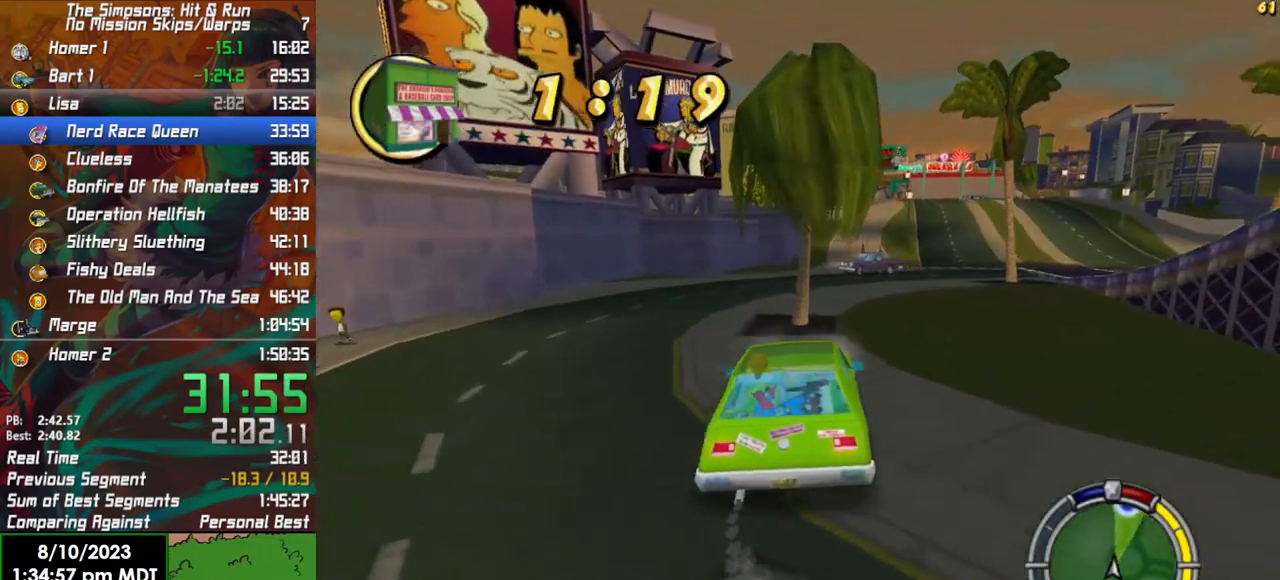
{"buttons": ["R2"], "left_stick": "center", "right_stick": "center", "events": []}
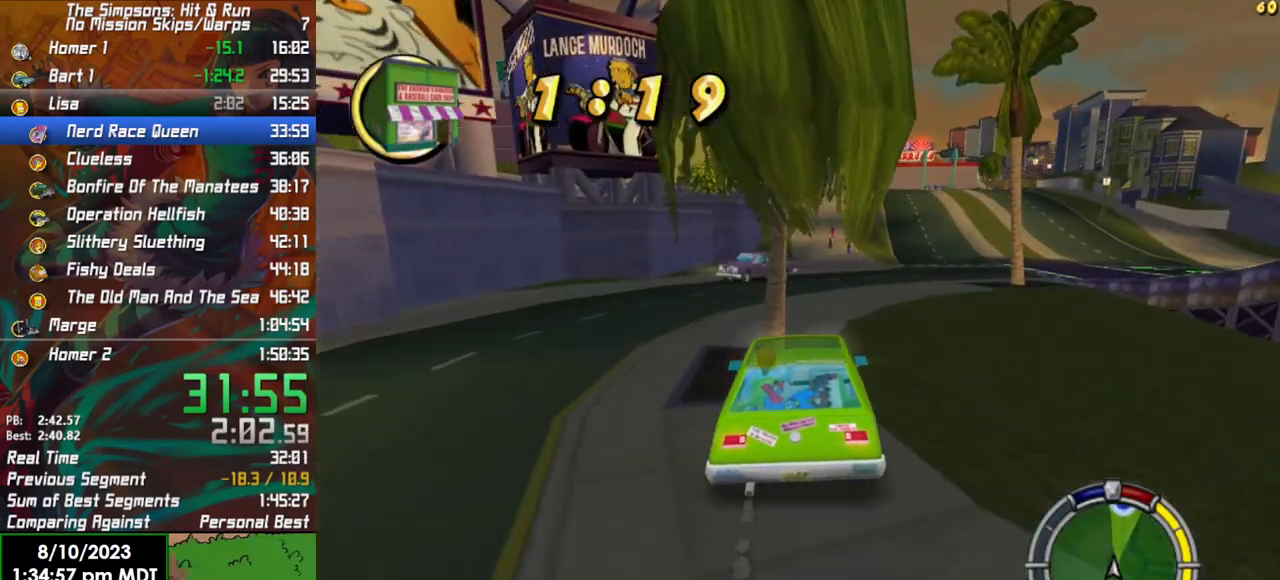
{"buttons": ["R2"], "left_stick": "center", "right_stick": "center", "events": []}
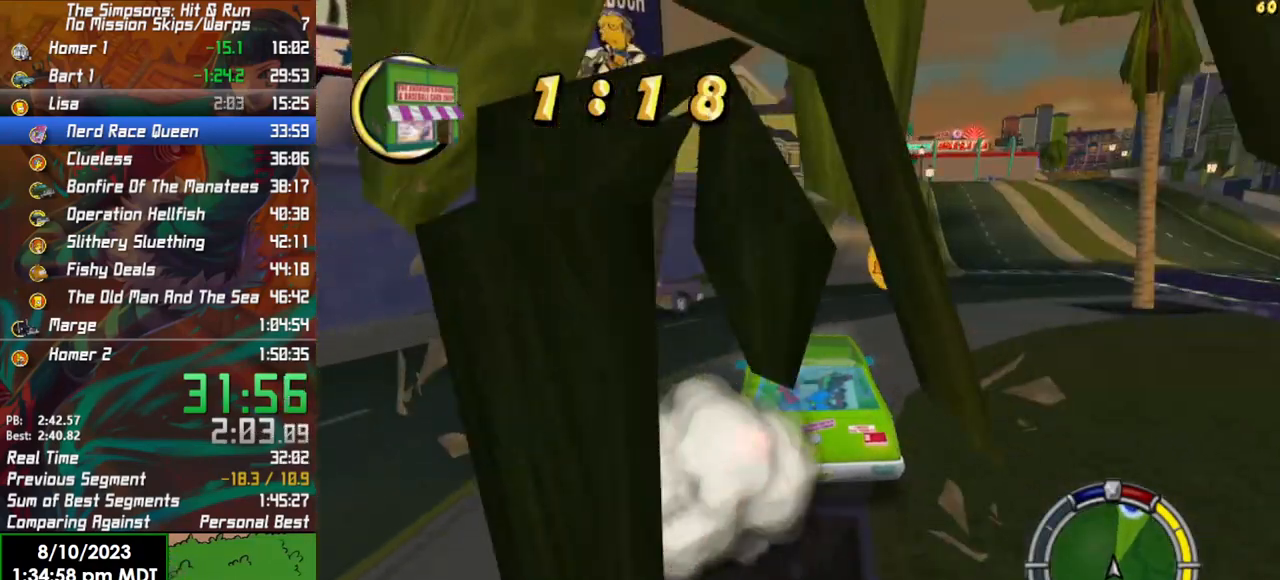
{"buttons": ["R2"], "left_stick": "center", "right_stick": "center", "events": [[33, "left_stick", "right"], [183, "left_stick", "center"]]}
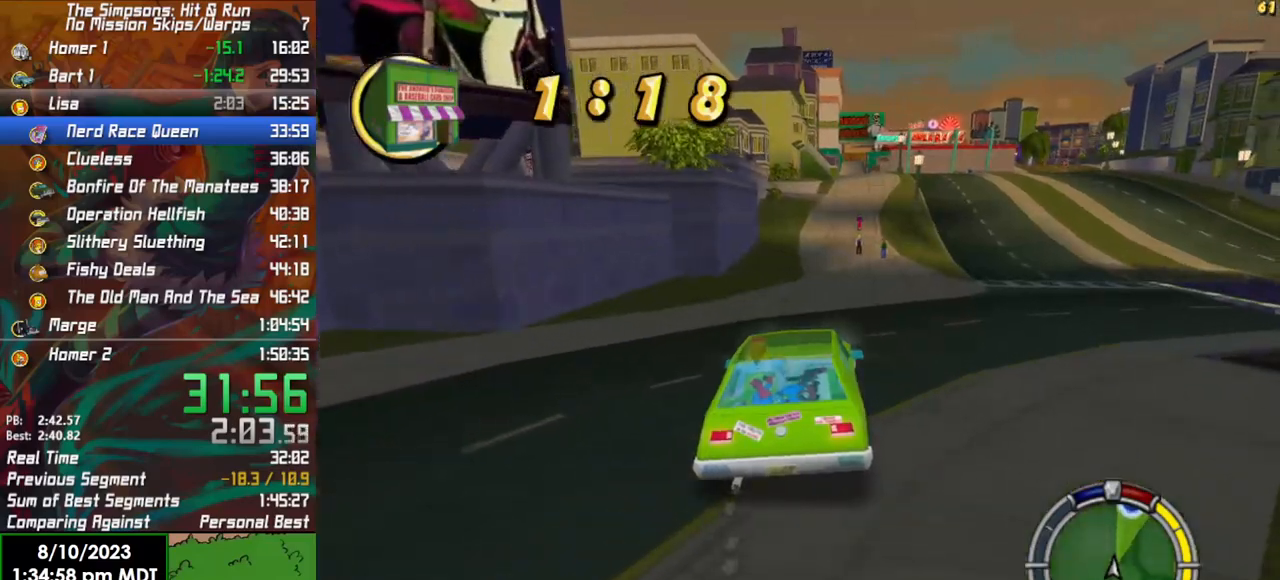
{"buttons": ["R2"], "left_stick": "center", "right_stick": "down", "events": [[500, "right_stick", "down"]]}
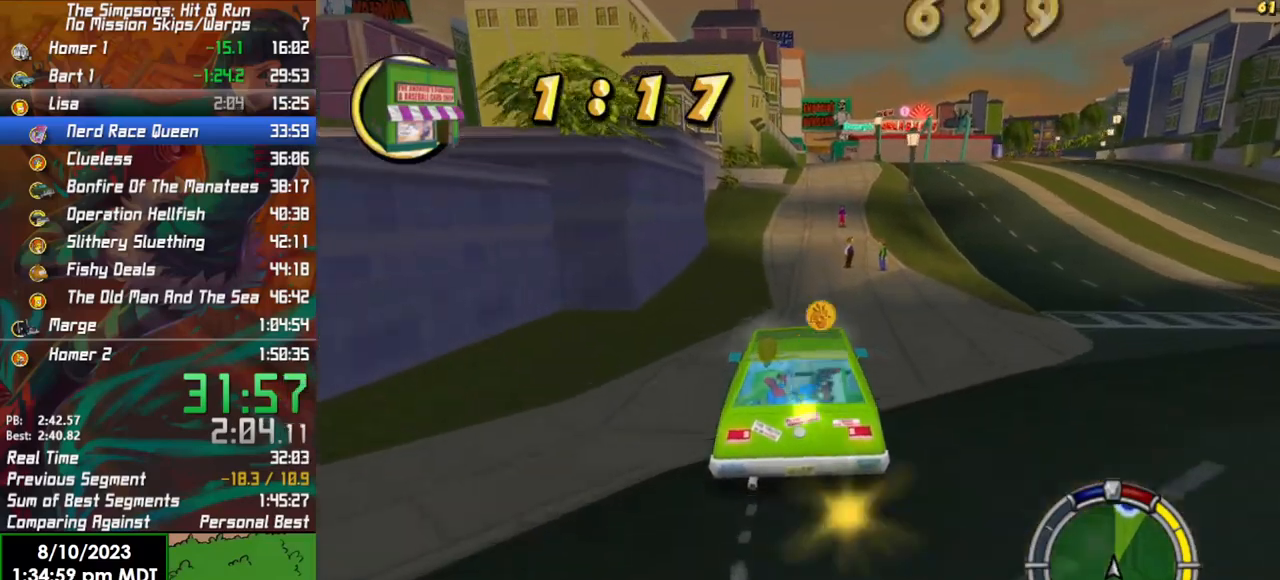
{"buttons": ["R2"], "left_stick": "center", "right_stick": "center", "events": [[233, "right_stick", "center"], [400, "left_stick", "right"], [483, "left_stick", "center"]]}
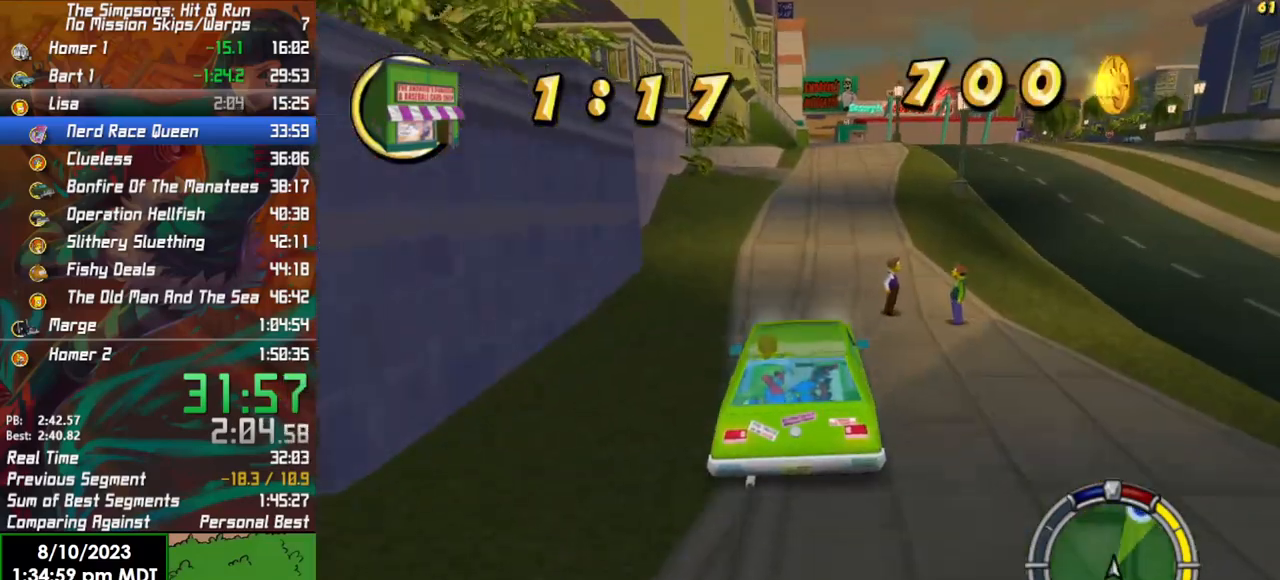
{"buttons": ["R2"], "left_stick": "right", "right_stick": "center", "events": [[150, "left_stick", "right"], [333, "left_stick", "center"], [483, "left_stick", "right"]]}
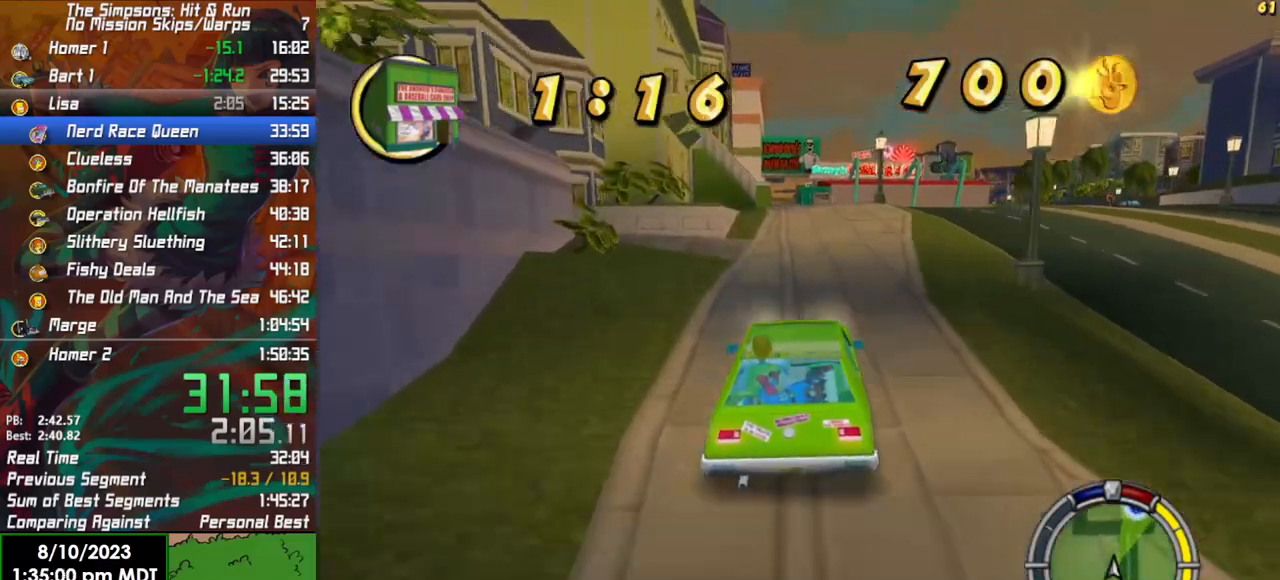
{"buttons": ["R2"], "left_stick": "center", "right_stick": "center", "events": [[133, "left_stick", "center"]]}
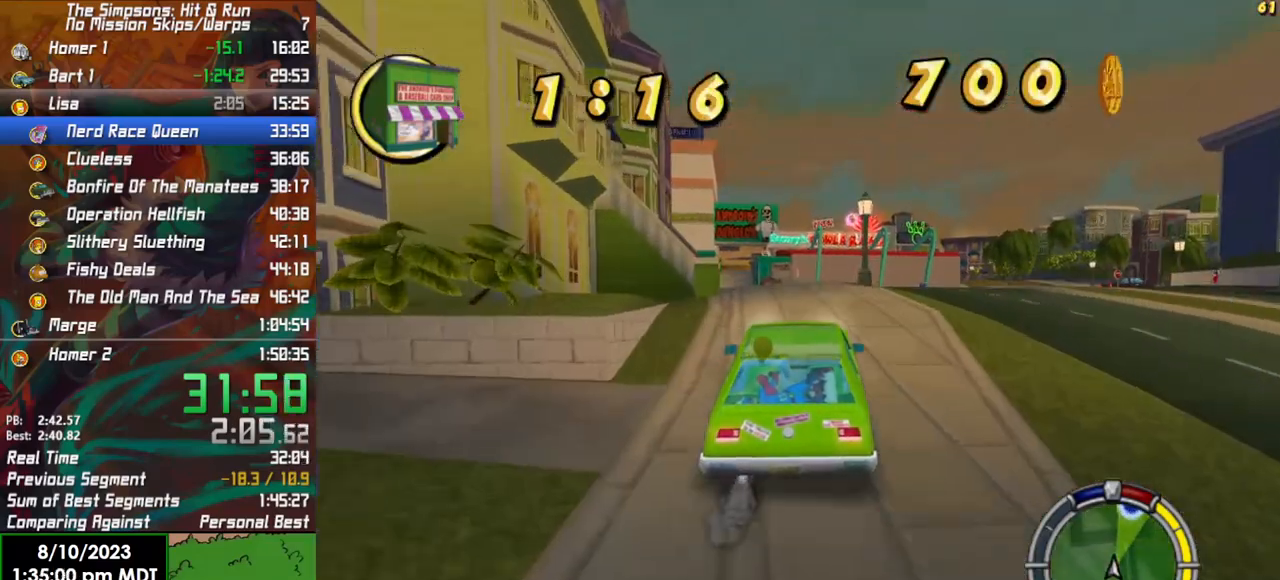
{"buttons": ["R2"], "left_stick": "center", "right_stick": "center", "events": []}
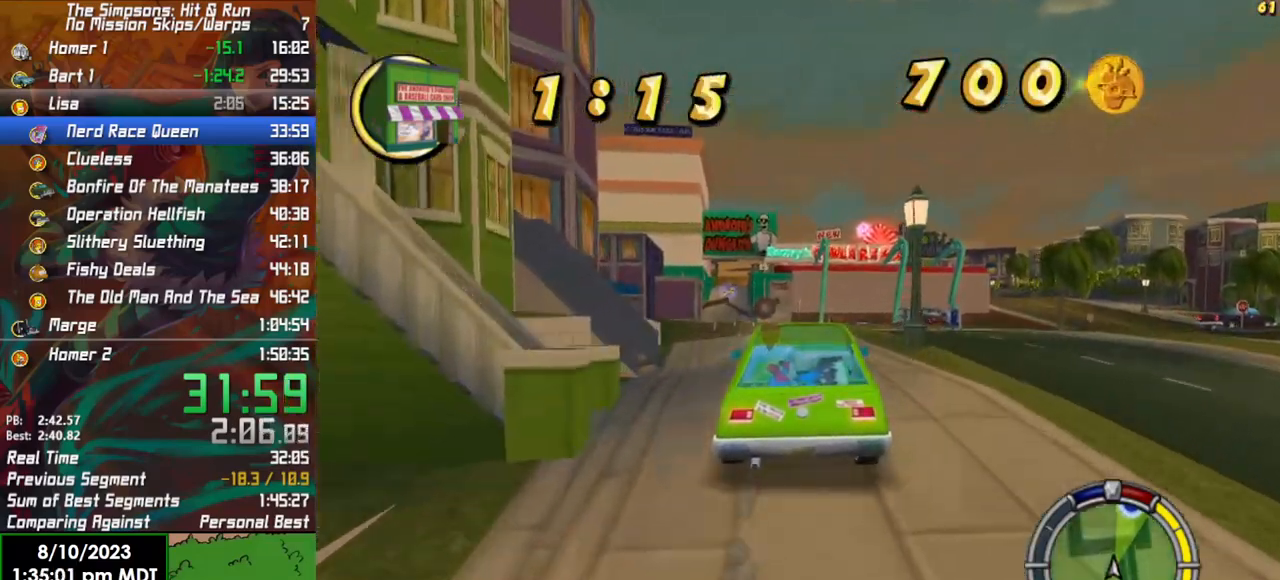
{"buttons": ["R2"], "left_stick": "center", "right_stick": "center", "events": [[183, "left_stick", "left"], [317, "left_stick", "center"]]}
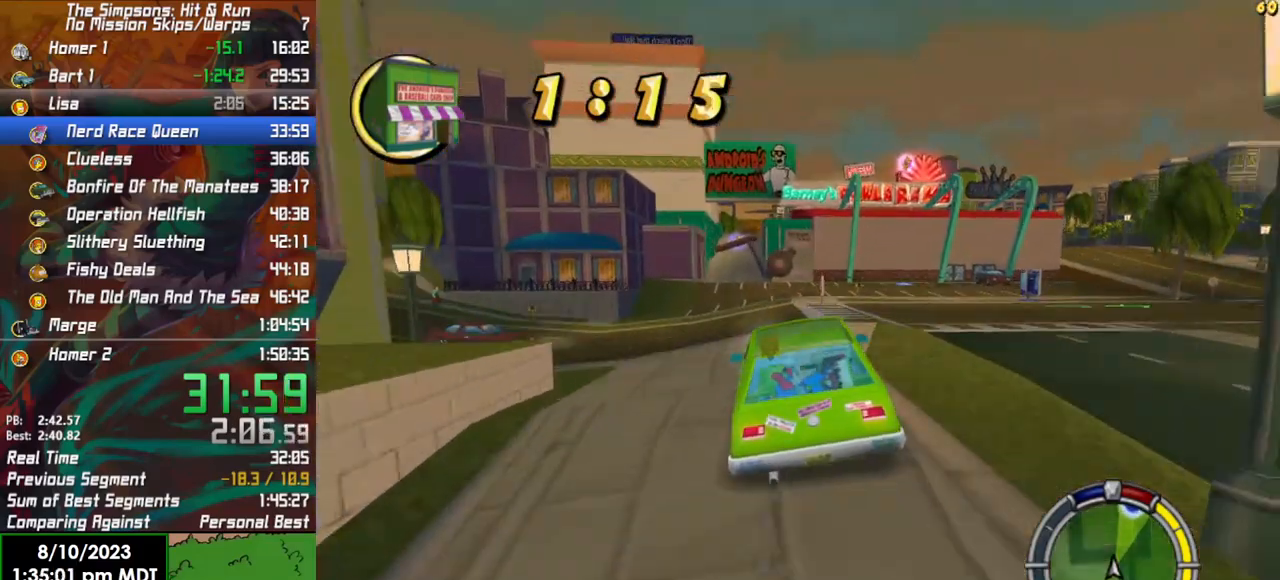
{"buttons": ["R2"], "left_stick": "center", "right_stick": "center", "events": []}
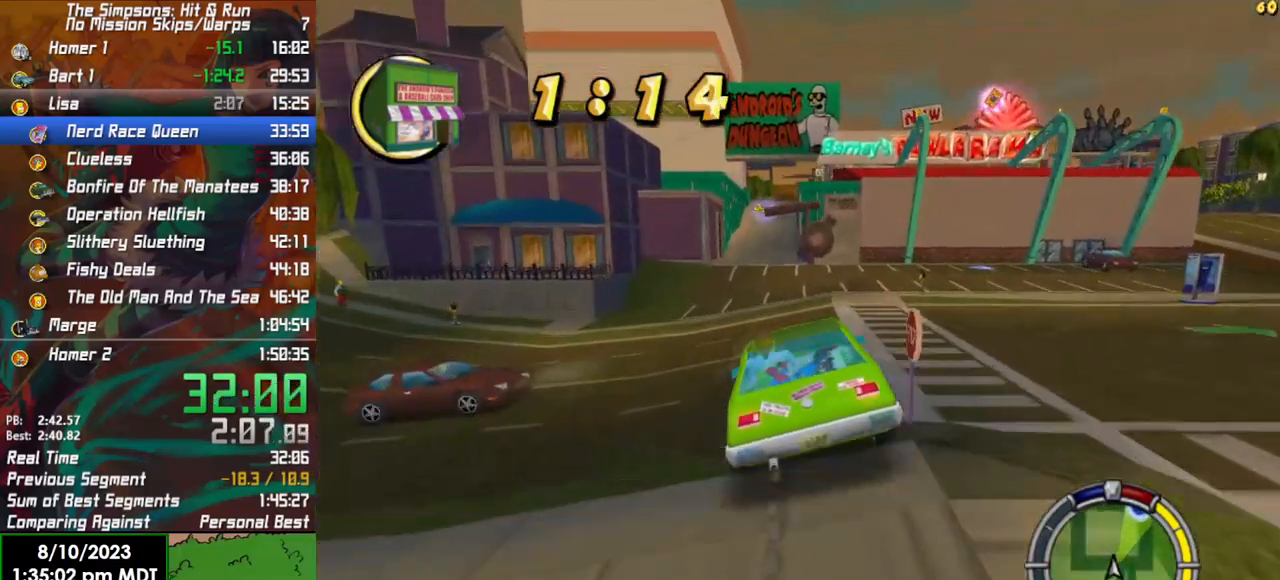
{"buttons": ["R2"], "left_stick": "center", "right_stick": "center", "events": []}
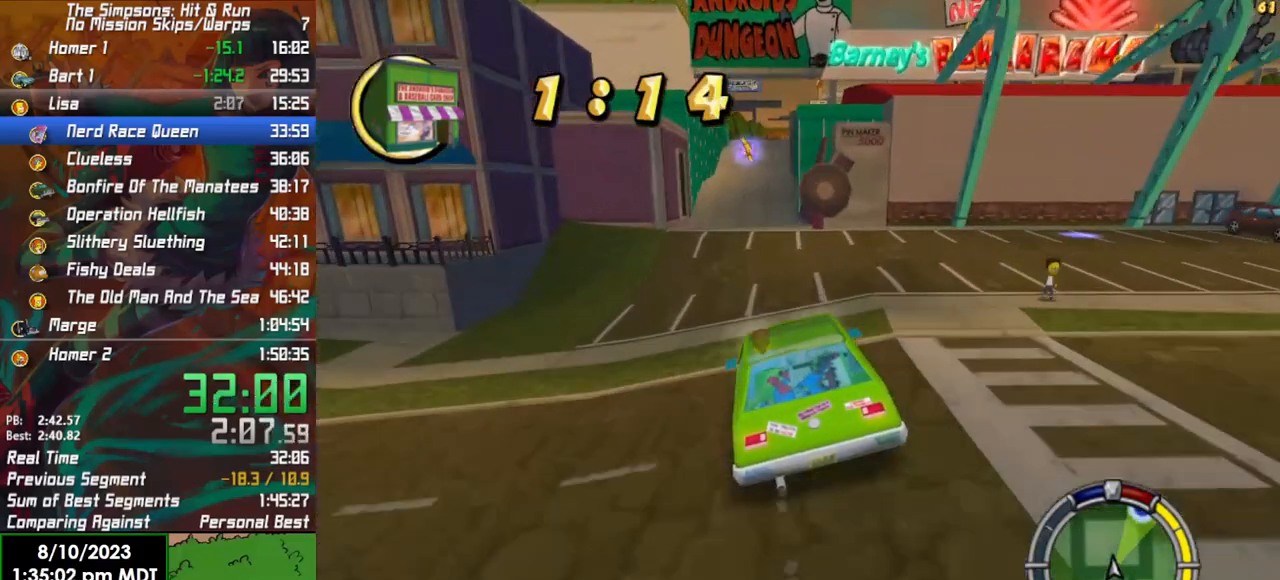
{"buttons": ["R2"], "left_stick": "center", "right_stick": "center", "events": []}
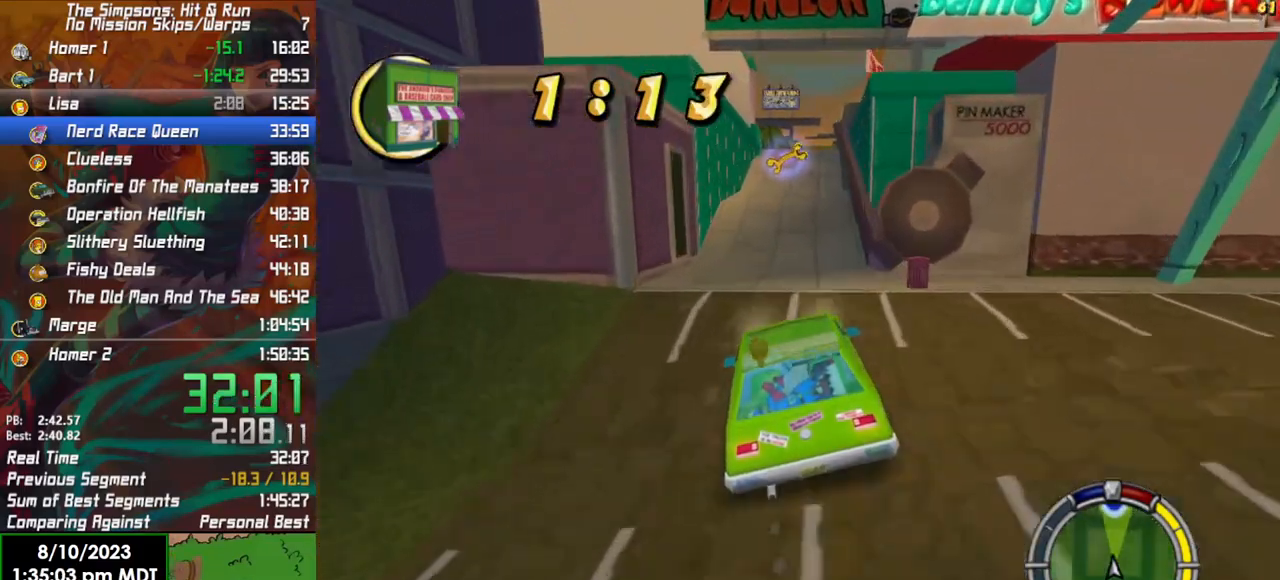
{"buttons": ["R2"], "left_stick": "center", "right_stick": "center", "events": [[333, "left_stick", "right"], [400, "left_stick", "center"]]}
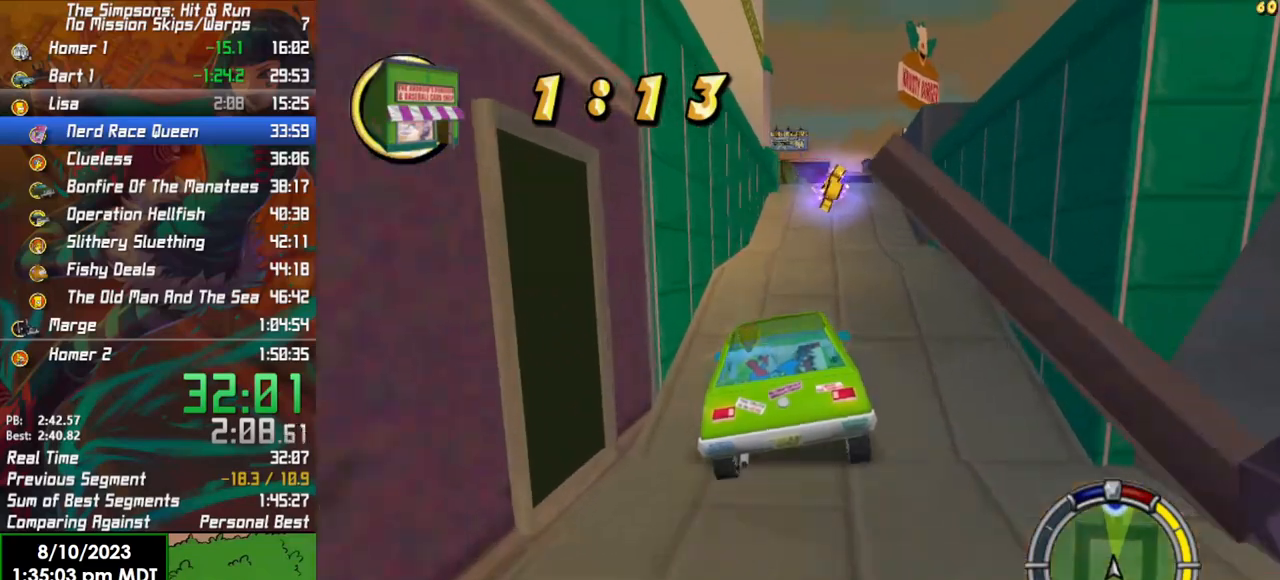
{"buttons": ["R2"], "left_stick": "center", "right_stick": "center", "events": []}